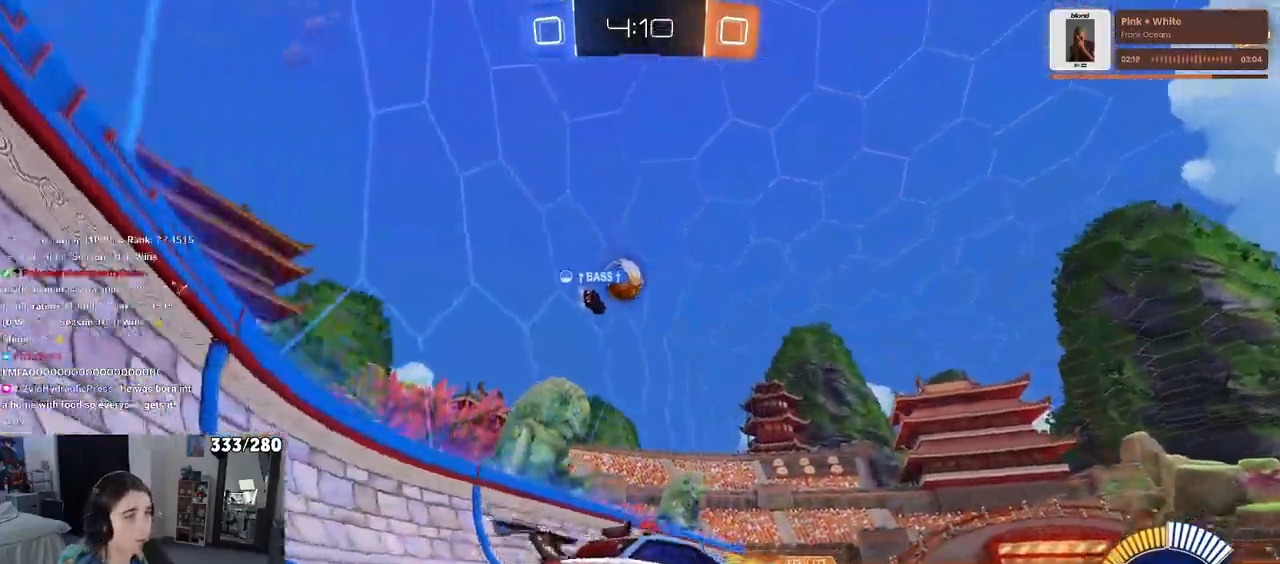
Gameplay with a controller (PlayStation layout); each line is a JSON object with the inputs held at the frame after it. "events" lists button and stick changes between this image and that frame as [ms after this image, input, new state], when the widget could be followed in between.
{"buttons": ["R2"], "left_stick": "left", "right_stick": "center", "events": [[300, "left_stick", "center"], [400, "left_stick", "left"]]}
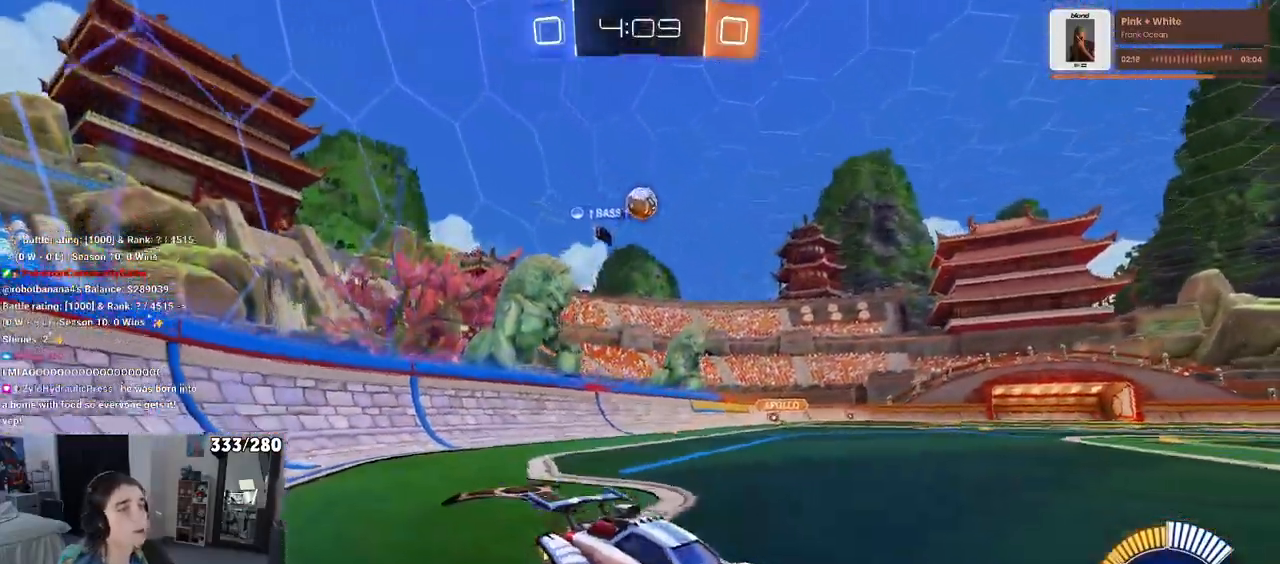
{"buttons": ["R2"], "left_stick": "left", "right_stick": "center", "events": []}
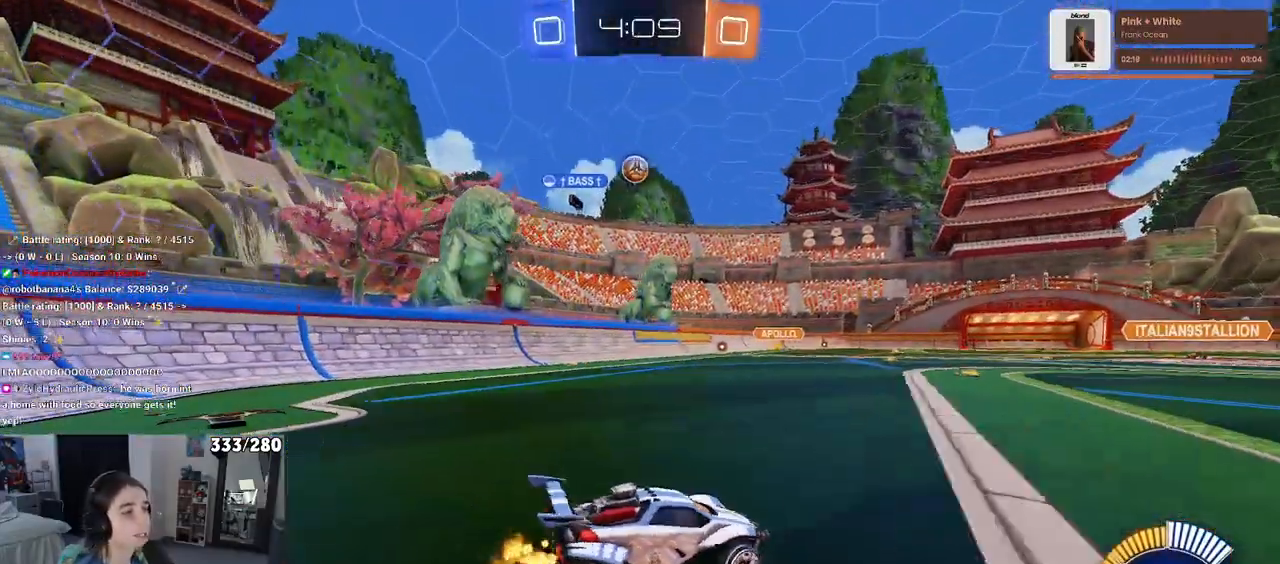
{"buttons": ["R2"], "left_stick": "center", "right_stick": "center", "events": [[67, "left_stick", "center"]]}
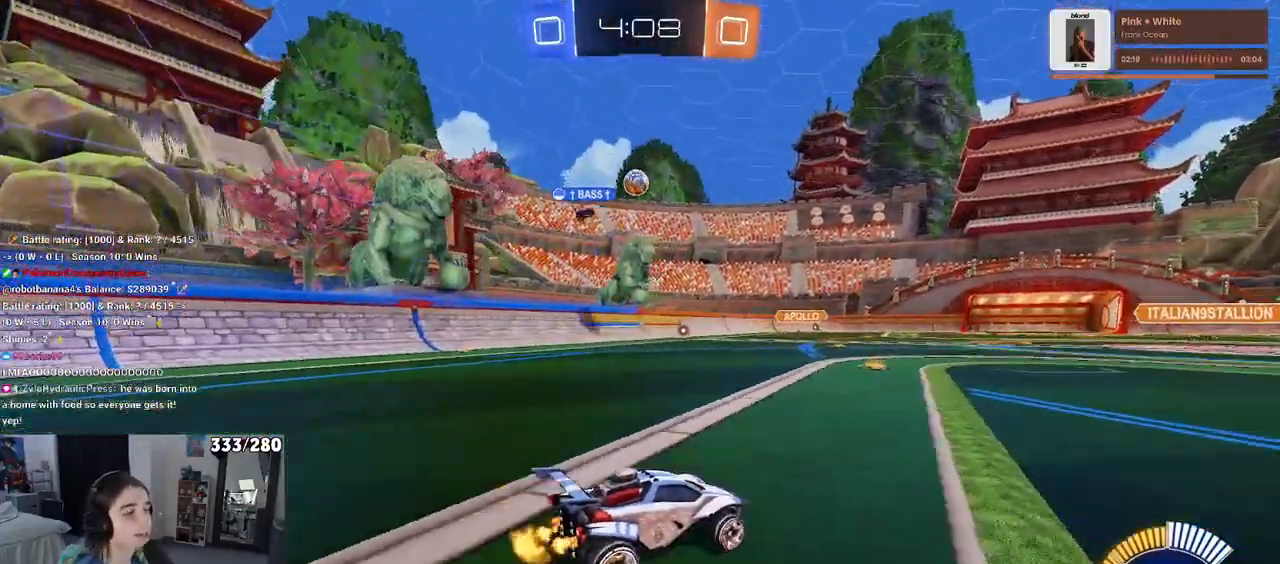
{"buttons": ["R2"], "left_stick": "left", "right_stick": "center", "events": [[217, "left_stick", "left"]]}
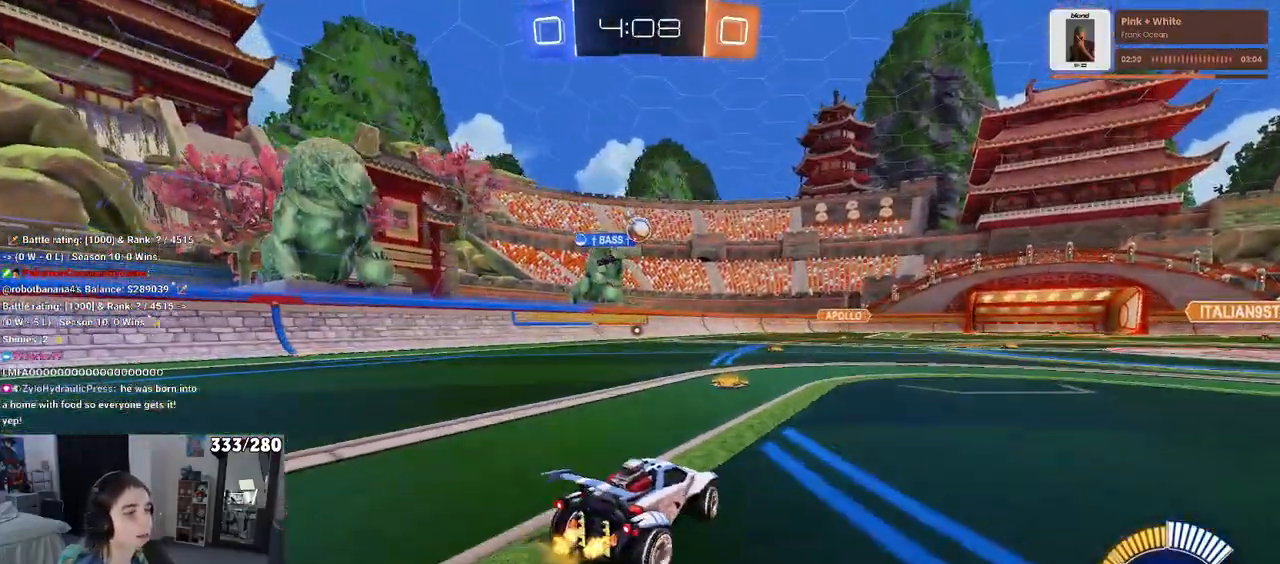
{"buttons": ["R2"], "left_stick": "center", "right_stick": "center", "events": [[283, "left_stick", "center"]]}
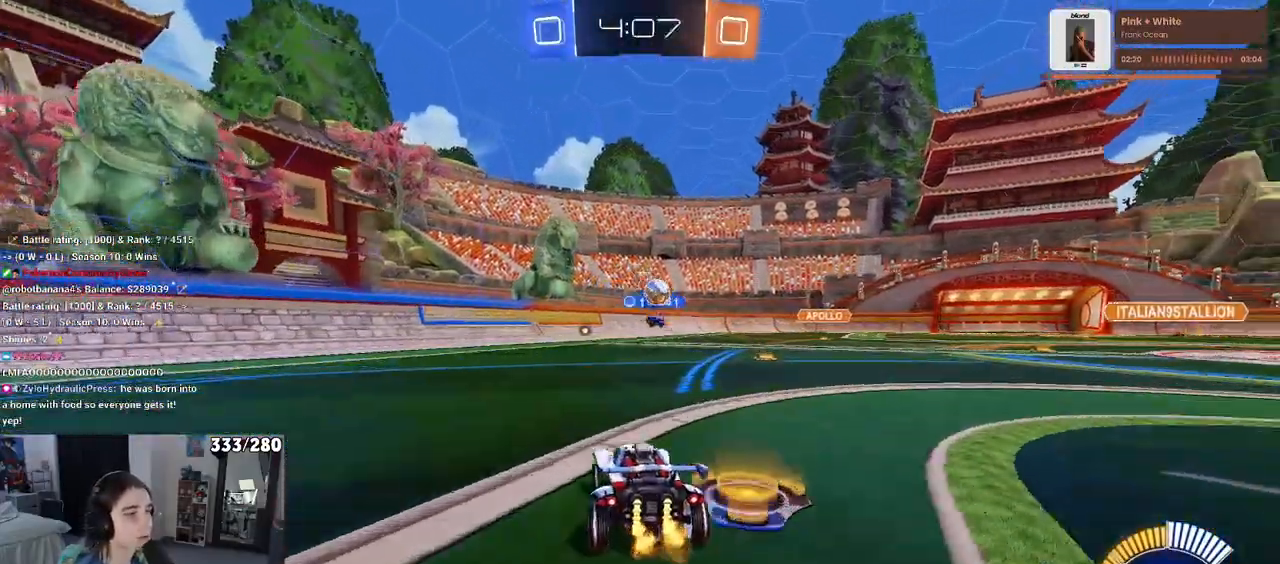
{"buttons": ["R2"], "left_stick": "center", "right_stick": "center", "events": [[117, "left_stick", "right"], [400, "left_stick", "center"]]}
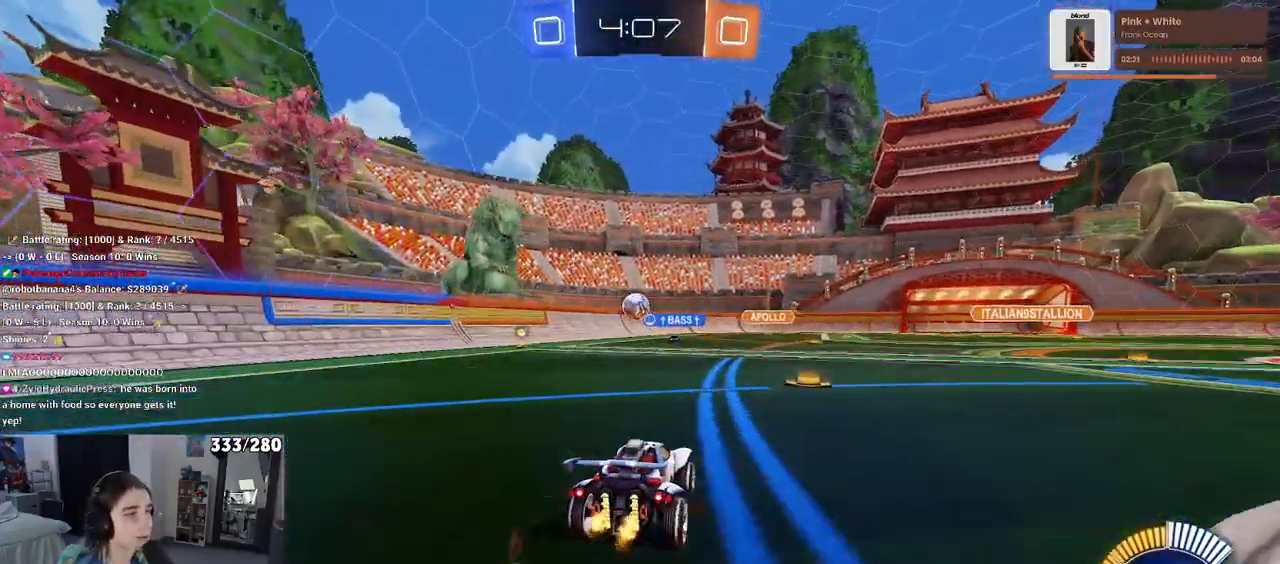
{"buttons": ["R2"], "left_stick": "left", "right_stick": "center", "events": [[17, "left_stick", "left"]]}
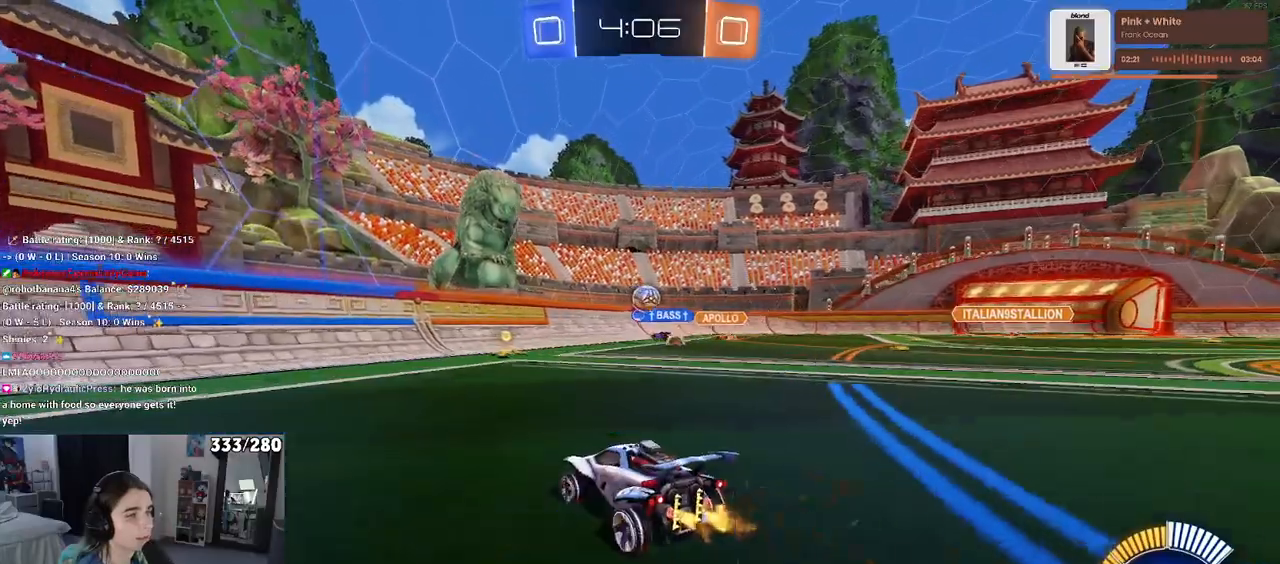
{"buttons": ["R2"], "left_stick": "center", "right_stick": "center", "events": [[17, "left_stick", "center"], [117, "left_stick", "right"], [467, "left_stick", "center"]]}
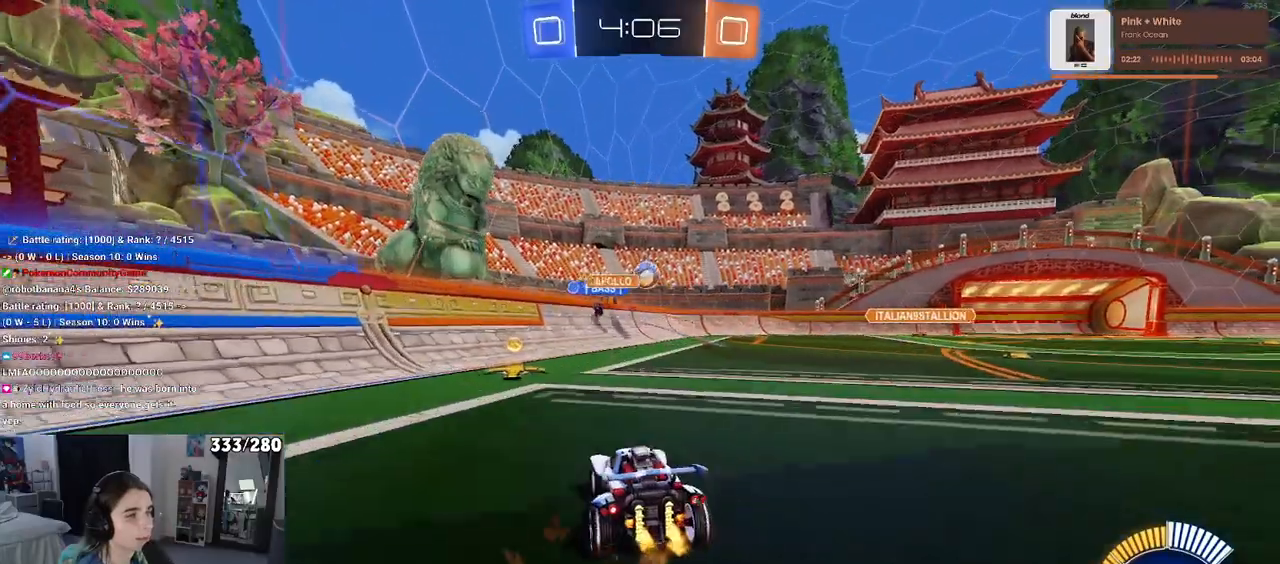
{"buttons": ["R2"], "left_stick": "center", "right_stick": "center", "events": [[117, "left_stick", "right"], [217, "left_stick", "center"], [317, "left_stick", "left"], [467, "left_stick", "center"]]}
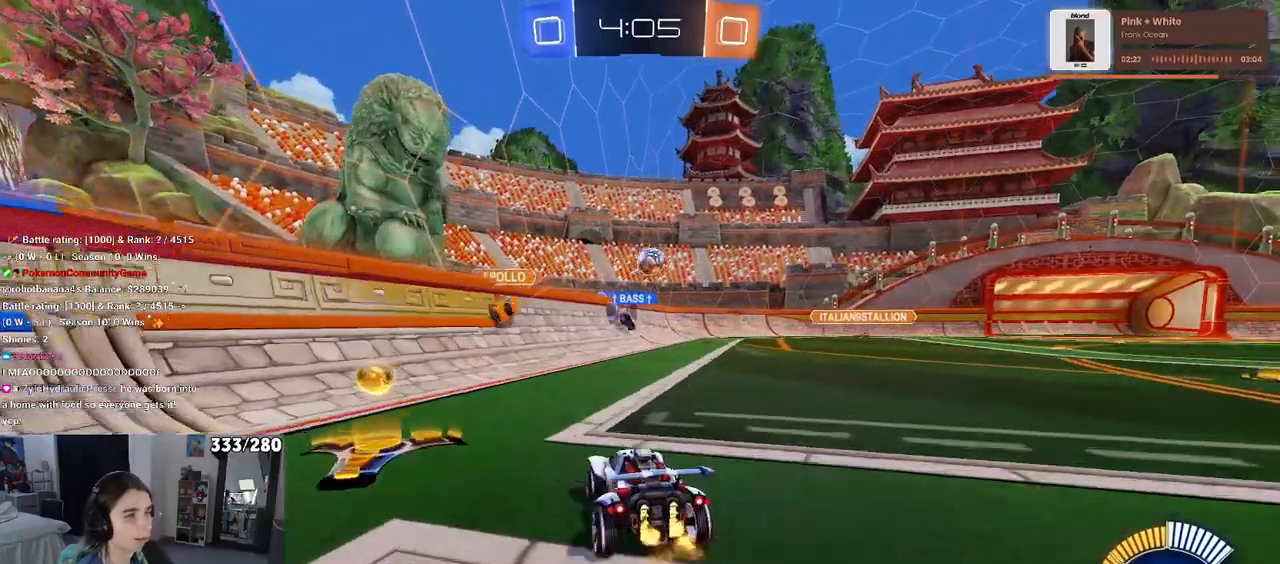
{"buttons": ["R2"], "left_stick": "right", "right_stick": "center", "events": [[433, "left_stick", "right"]]}
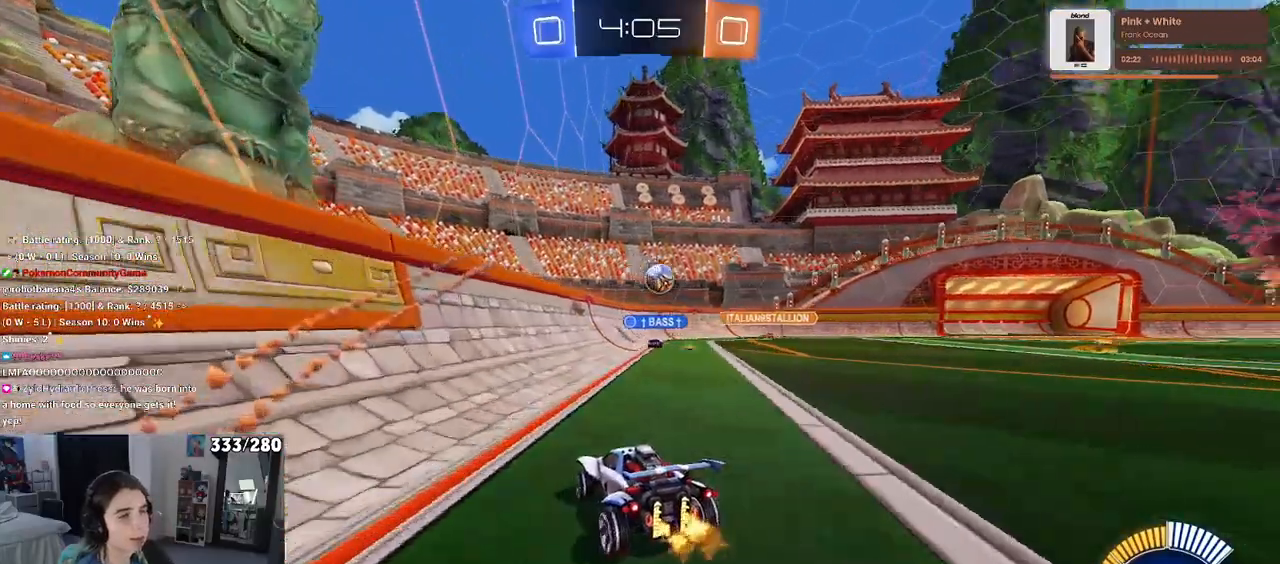
{"buttons": ["R2"], "left_stick": "center", "right_stick": "center", "events": [[433, "left_stick", "center"]]}
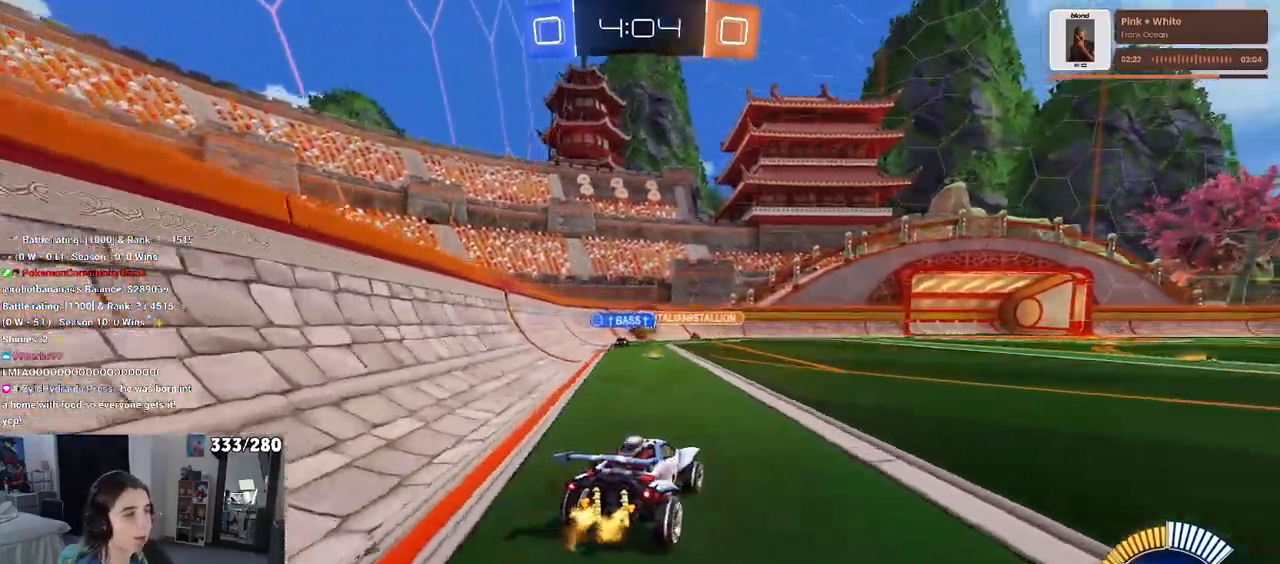
{"buttons": ["R2"], "left_stick": "right", "right_stick": "center", "events": [[217, "left_stick", "right"]]}
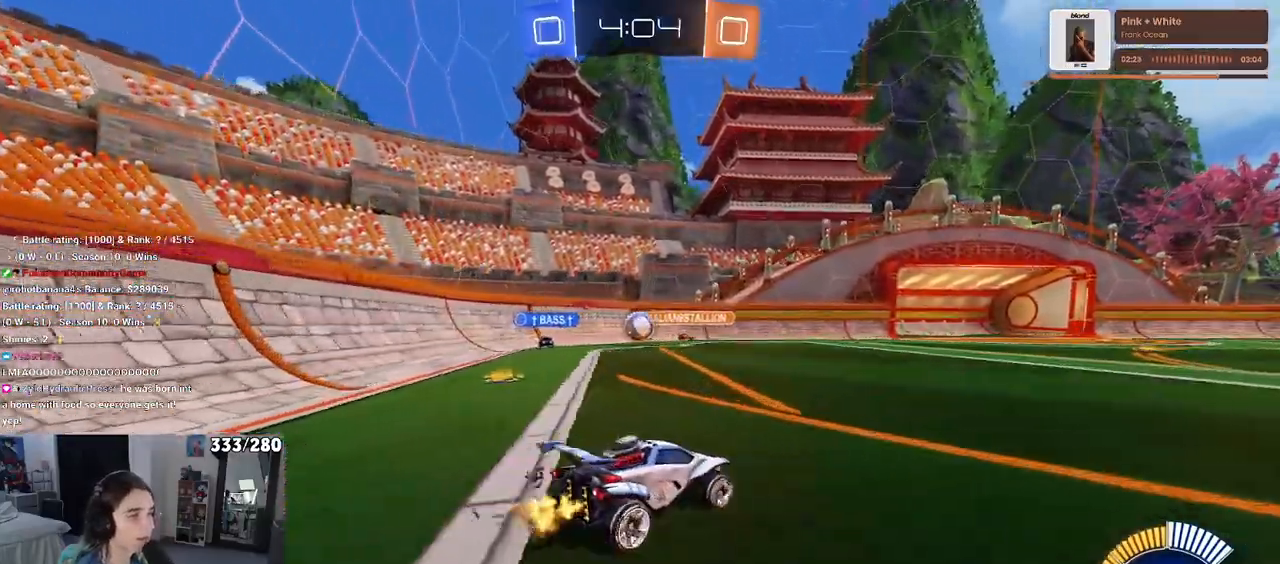
{"buttons": ["R2"], "left_stick": "right", "right_stick": "center", "events": [[117, "R1", "down"], [350, "R1", "up"]]}
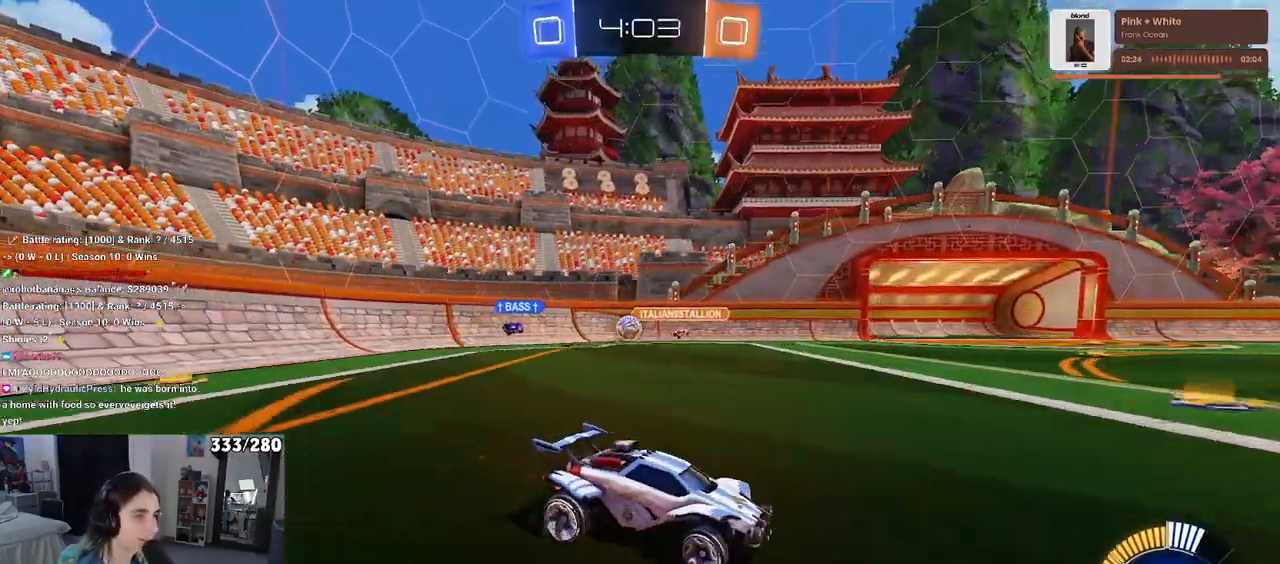
{"buttons": ["L2", "R2"], "left_stick": "left", "right_stick": "center", "events": [[100, "left_stick", "center"], [167, "SQUARE", "down"], [167, "left_stick", "left"], [250, "SQUARE", "up"], [417, "L2", "down"]]}
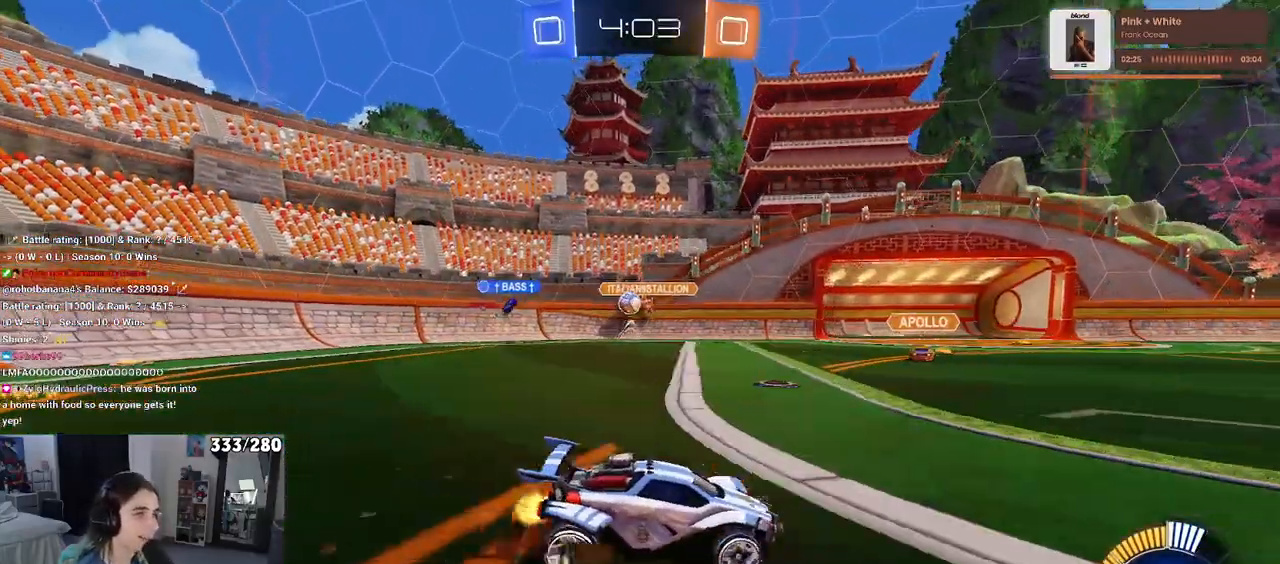
{"buttons": ["R2"], "left_stick": "left", "right_stick": "center", "events": [[17, "R2", "up"], [67, "L2", "up"], [133, "R2", "down"]]}
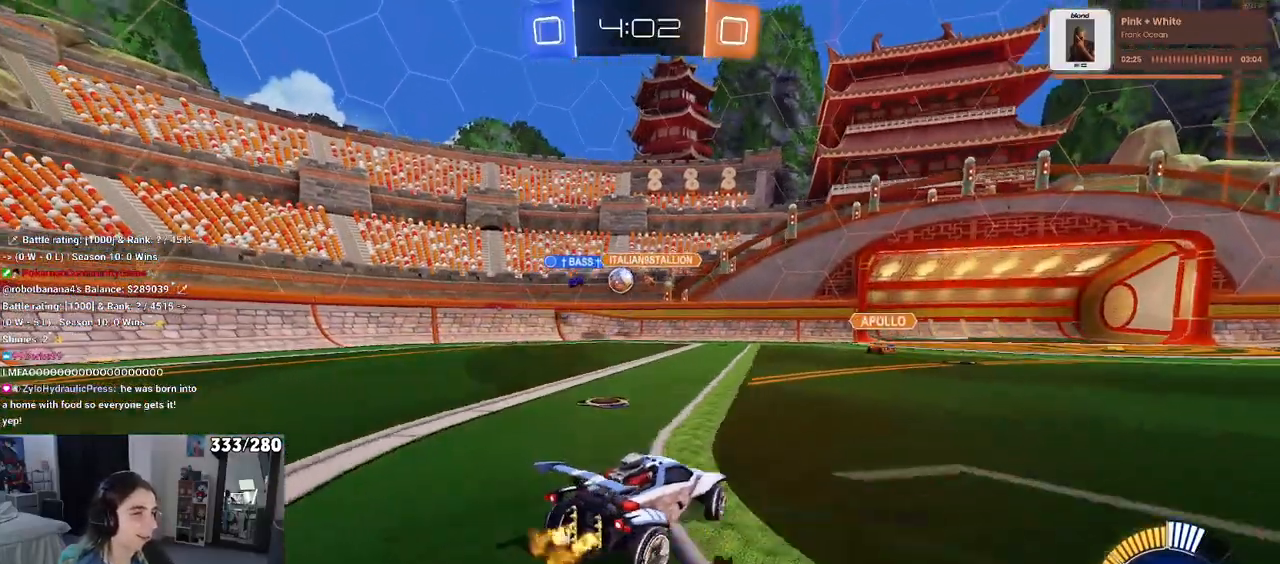
{"buttons": ["R2"], "left_stick": "left", "right_stick": "center", "events": [[167, "left_stick", "center"], [450, "left_stick", "left"]]}
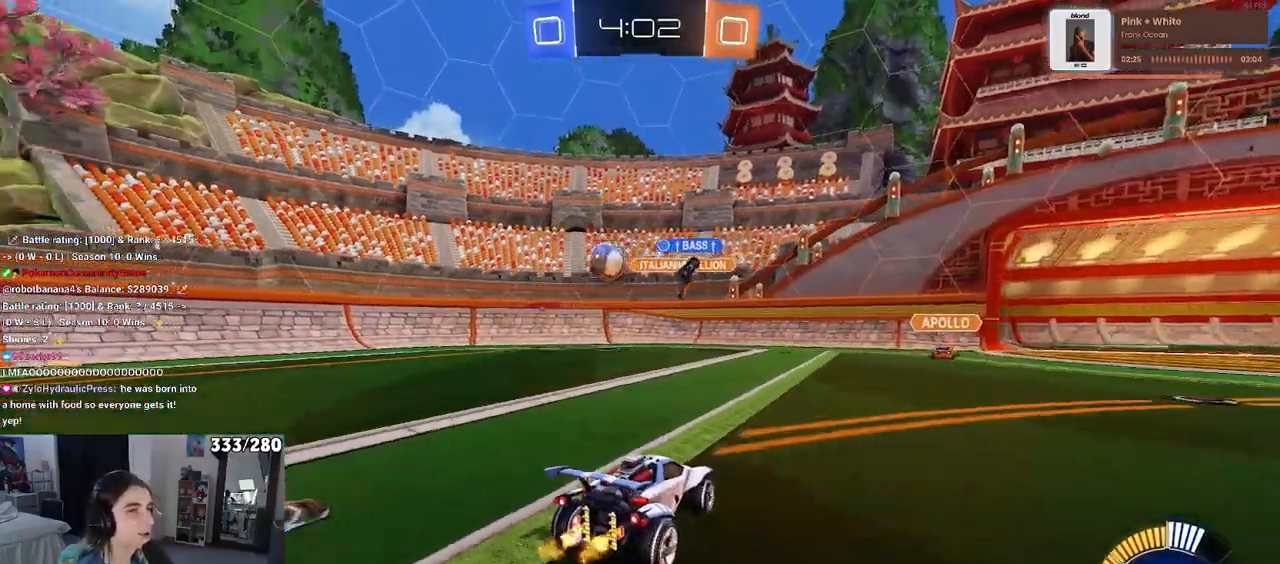
{"buttons": ["R1", "R2"], "left_stick": "left", "right_stick": "center", "events": [[17, "SQUARE", "down"], [133, "SQUARE", "up"], [450, "R1", "down"]]}
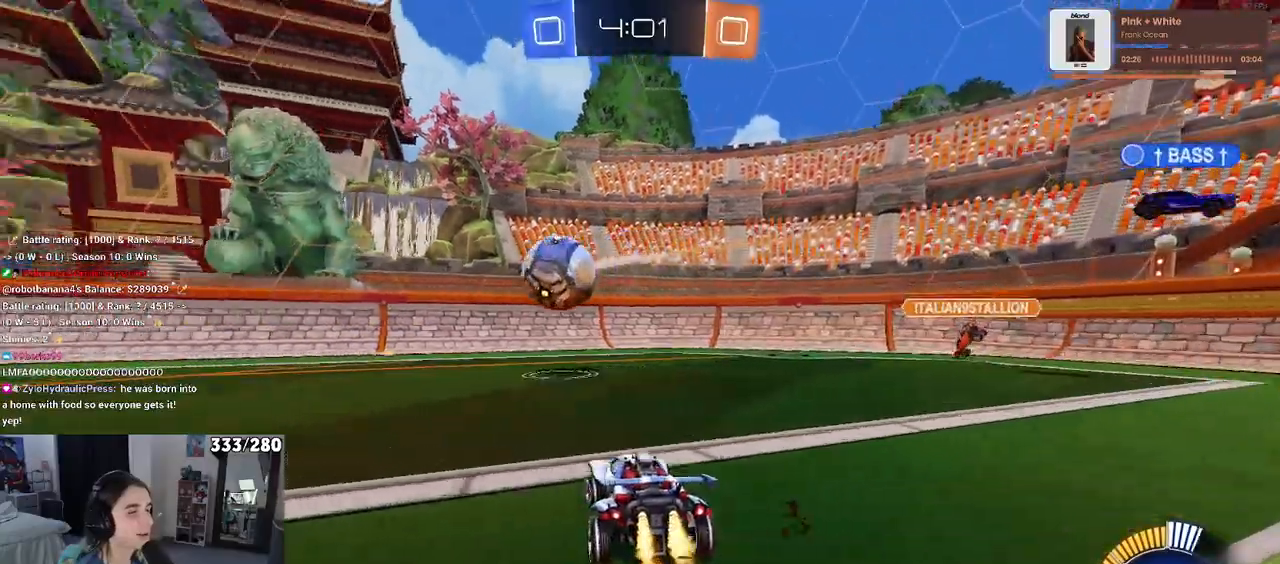
{"buttons": ["R1", "R2"], "left_stick": "left", "right_stick": "center", "events": []}
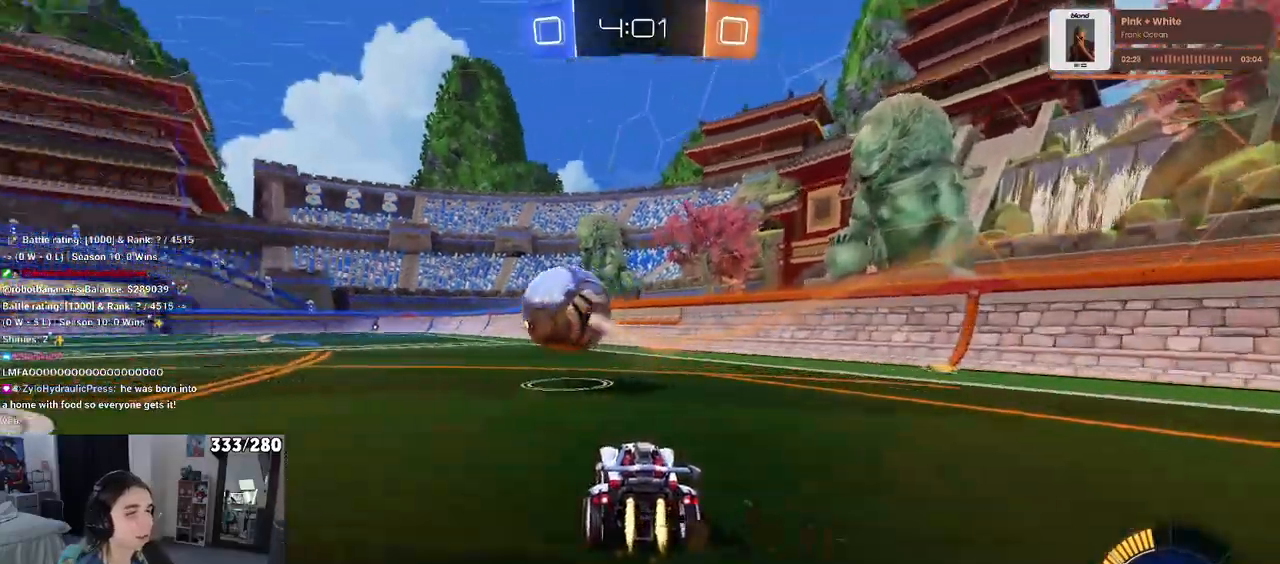
{"buttons": ["R1", "R2"], "left_stick": "right", "right_stick": "center", "events": [[300, "left_stick", "center"], [433, "left_stick", "right"]]}
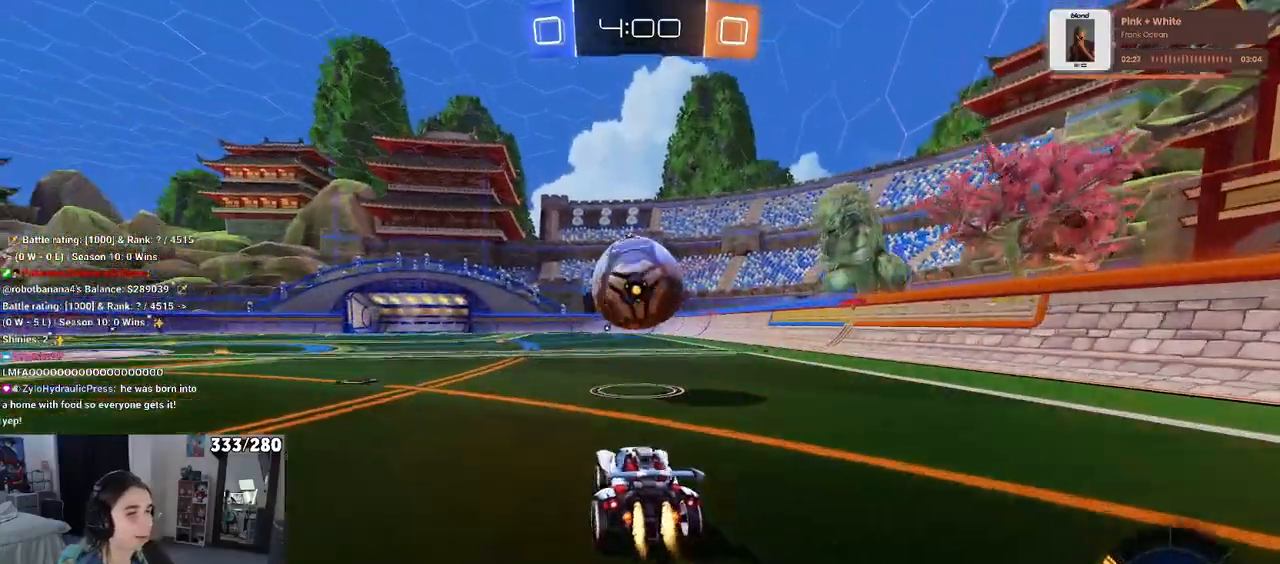
{"buttons": ["R2"], "left_stick": "up-left", "right_stick": "center", "events": [[100, "left_stick", "center"], [167, "left_stick", "left"], [217, "R1", "up"], [217, "left_stick", "center"], [300, "CROSS", "down"], [433, "CROSS", "up"], [433, "left_stick", "up-left"]]}
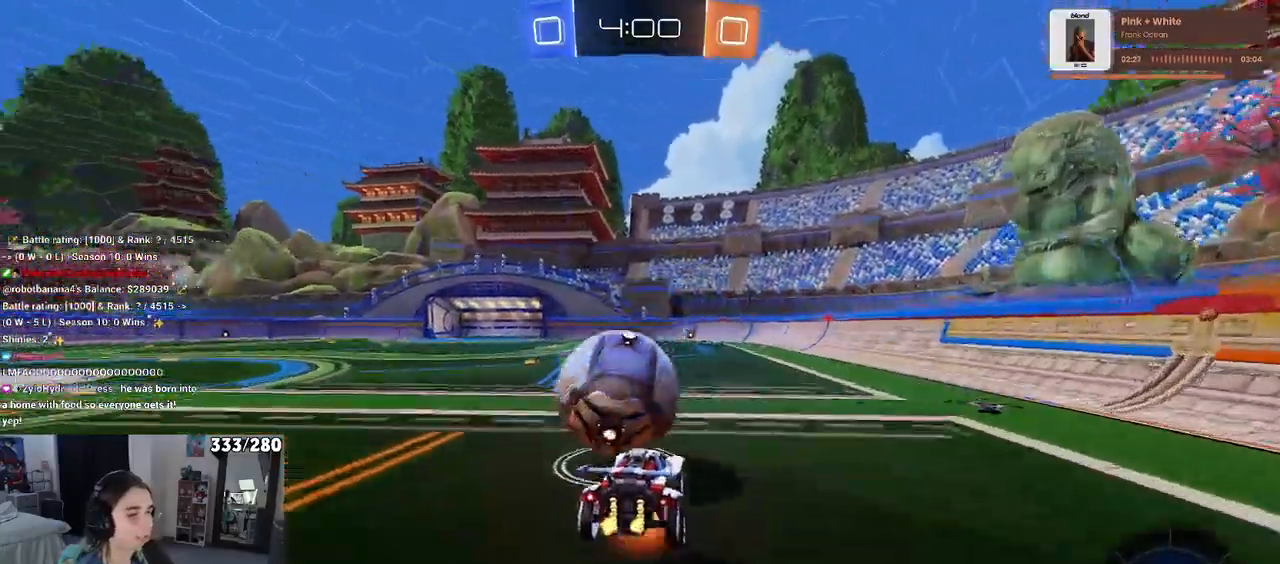
{"buttons": ["R1", "R2"], "left_stick": "down-left", "right_stick": "center", "events": [[17, "CROSS", "down"], [117, "left_stick", "down"], [150, "CROSS", "up"], [217, "R1", "down"], [233, "TRIANGLE", "down"], [267, "left_stick", "down-left"], [333, "TRIANGLE", "up"]]}
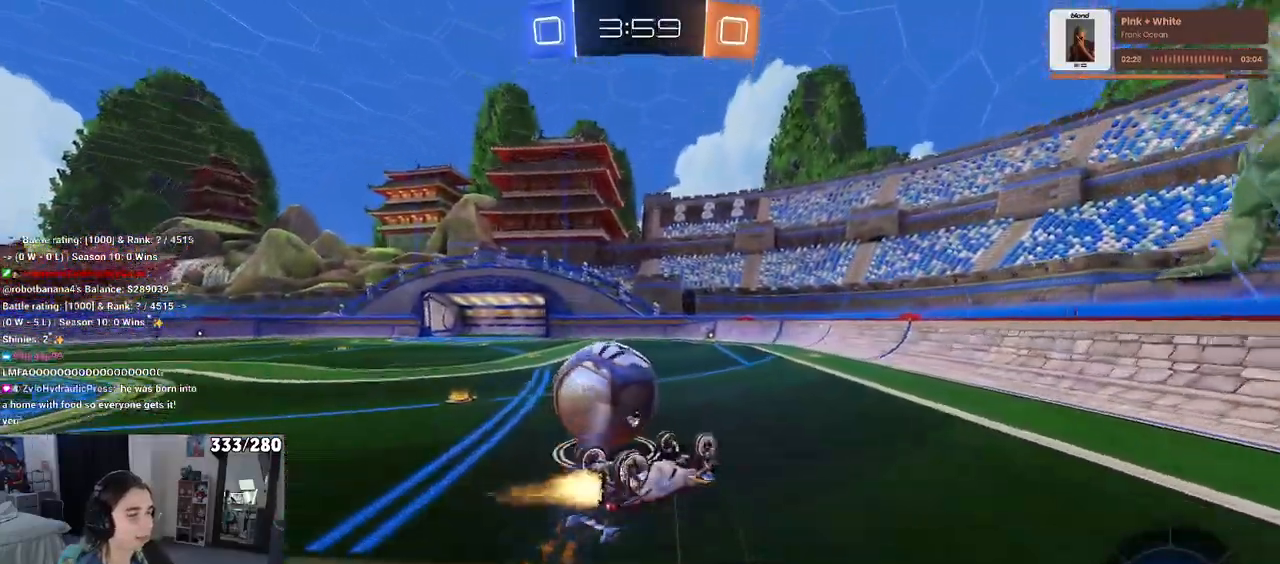
{"buttons": ["R2"], "left_stick": "center", "right_stick": "center", "events": [[67, "SQUARE", "down"], [367, "SQUARE", "up"], [367, "left_stick", "center"], [467, "R1", "up"]]}
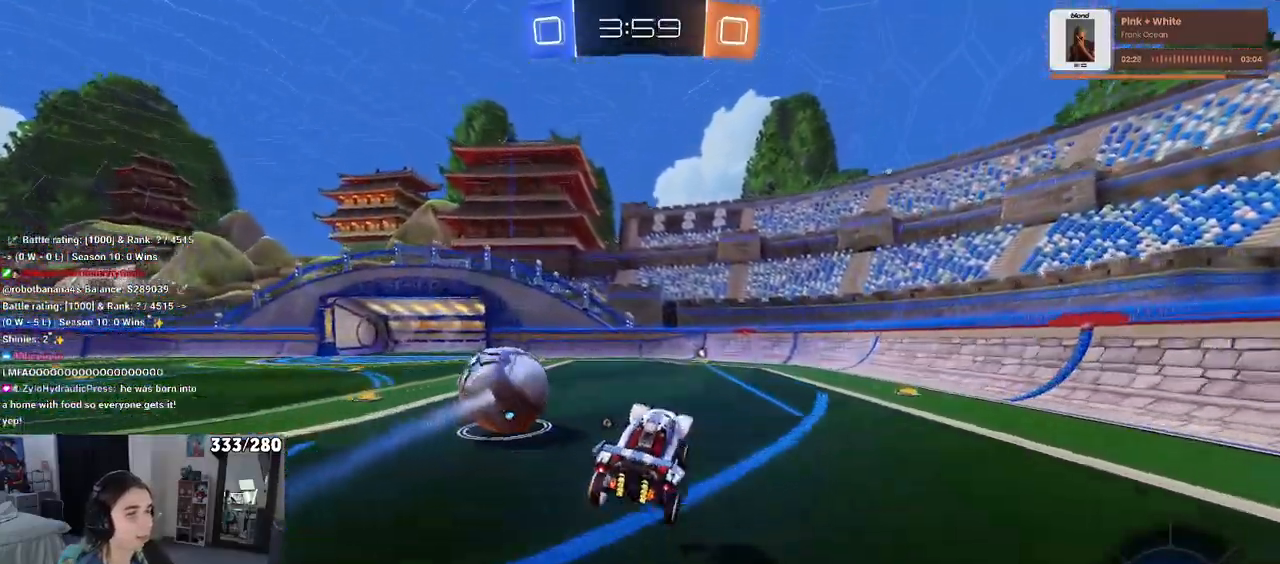
{"buttons": ["R2"], "left_stick": "center", "right_stick": "center", "events": [[200, "TRIANGLE", "down"], [300, "TRIANGLE", "up"]]}
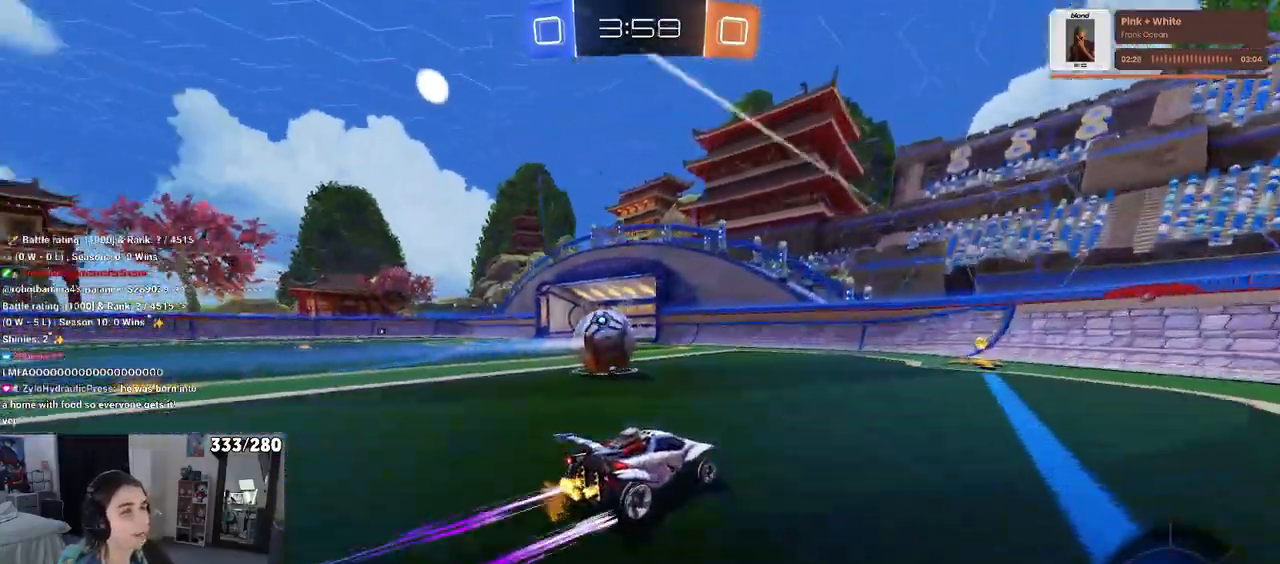
{"buttons": ["R2"], "left_stick": "left", "right_stick": "center", "events": [[33, "left_stick", "right"], [183, "left_stick", "center"], [333, "left_stick", "left"]]}
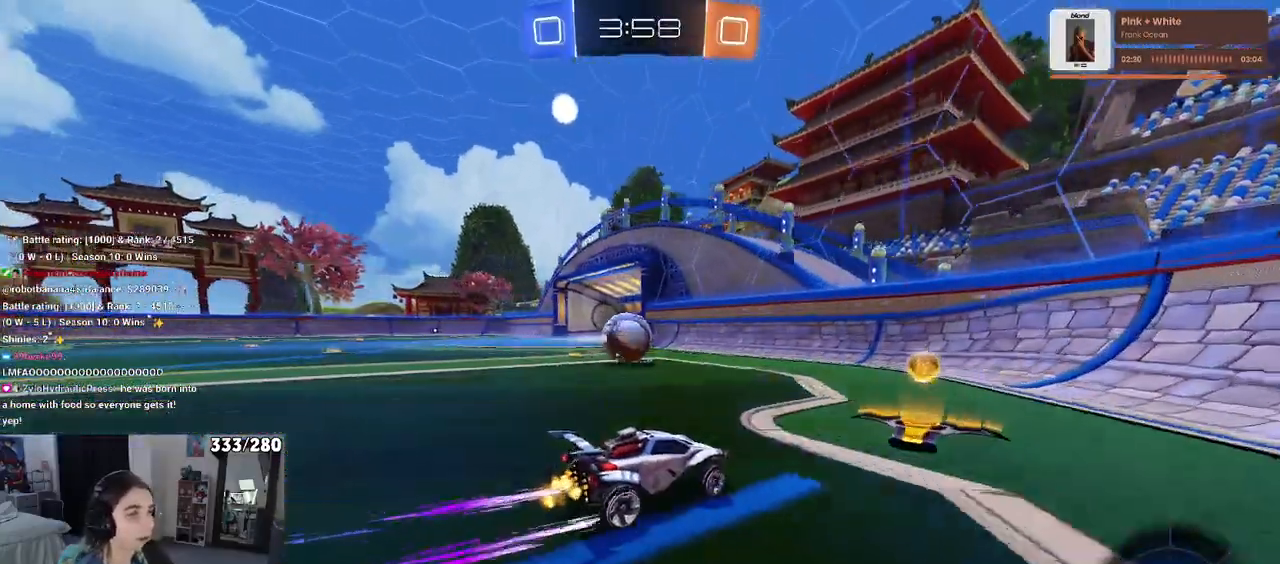
{"buttons": ["R2"], "left_stick": "center", "right_stick": "center", "events": [[200, "left_stick", "center"]]}
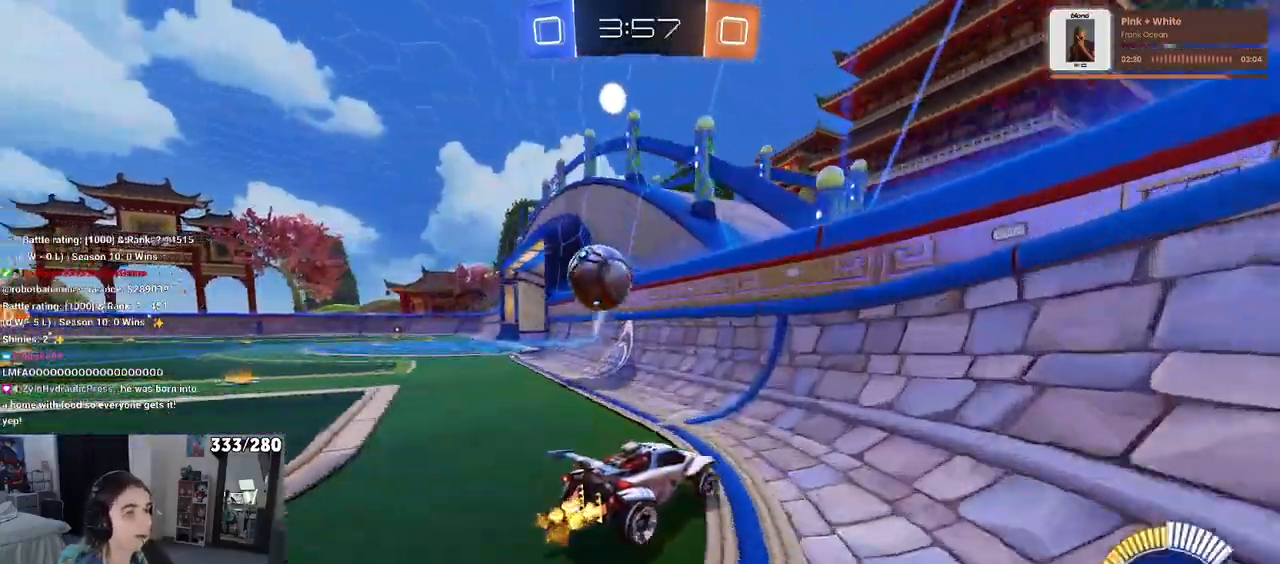
{"buttons": ["R2"], "left_stick": "left", "right_stick": "center", "events": [[500, "left_stick", "left"]]}
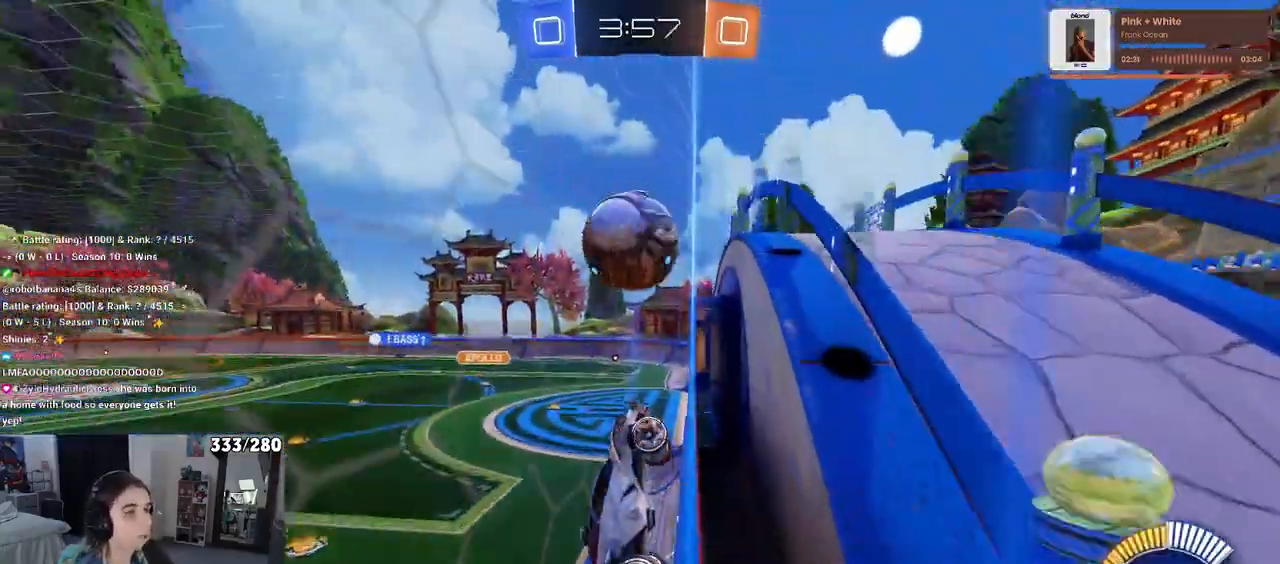
{"buttons": ["R2"], "left_stick": "left", "right_stick": "center", "events": [[217, "left_stick", "center"], [483, "left_stick", "left"]]}
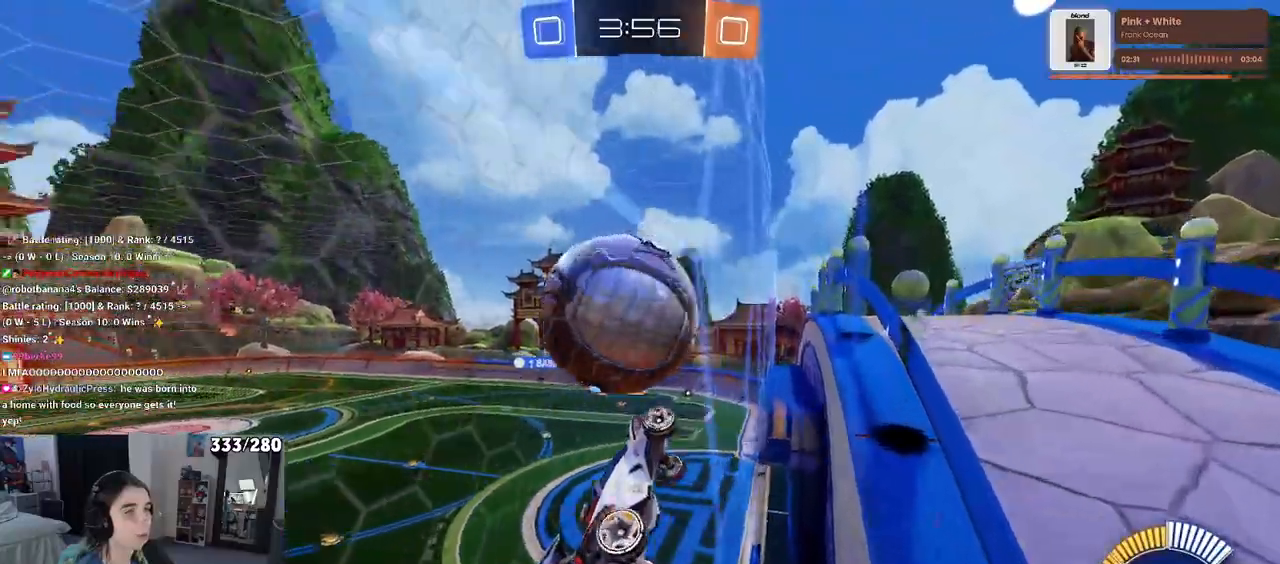
{"buttons": ["L1", "R2"], "left_stick": "down-right", "right_stick": "center", "events": [[150, "left_stick", "center"], [233, "CROSS", "down"], [233, "left_stick", "down-right"], [283, "L1", "down"], [400, "CROSS", "up"]]}
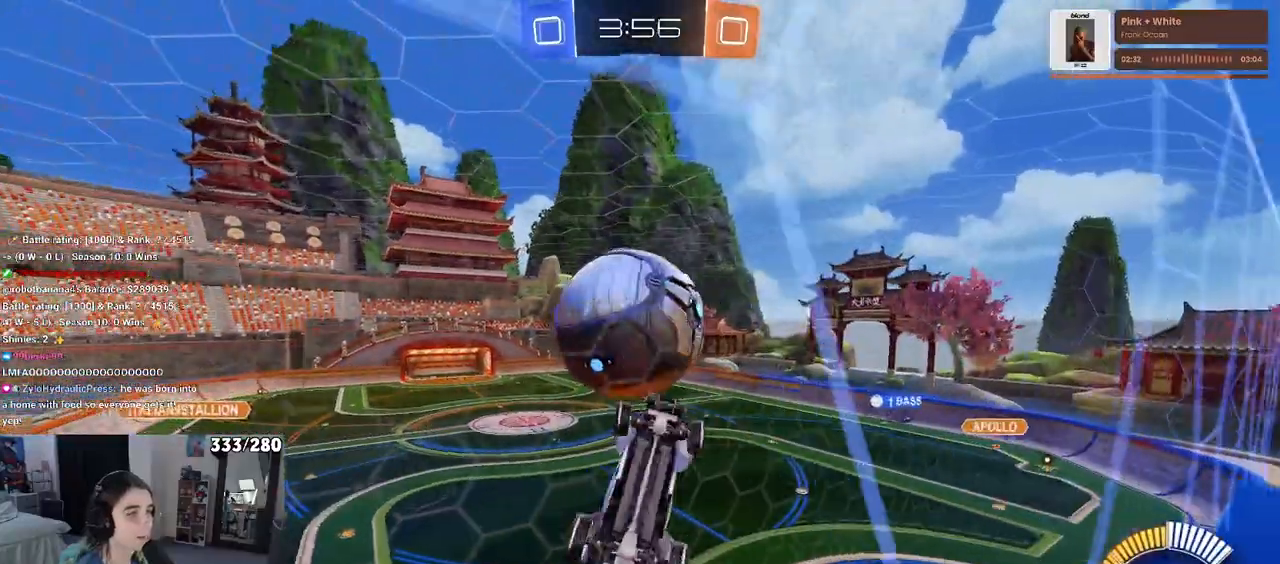
{"buttons": ["L1", "R1", "R2"], "left_stick": "left", "right_stick": "center", "events": [[367, "R1", "down"], [367, "left_stick", "left"]]}